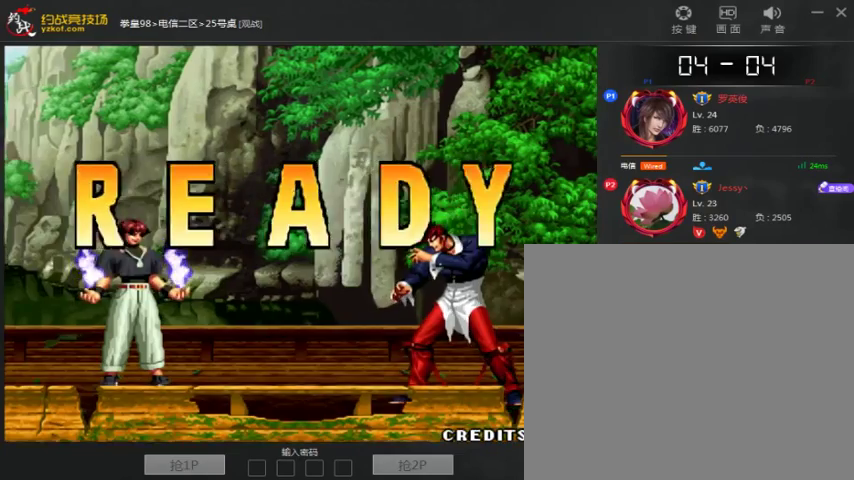
Gameplay with a controller (arcade stick); each line is a JSON object with the inputs held at the frame after it (dt_ms = milliseconds from this image to that frame). "events" lists button and stick changes between this image and that frame as [ms after this image, input, new state], when the widget could be followed in between. Not read: D L3 R3.
{"dt_ms": 500, "buttons": ["B", "C"], "left_stick": "center", "events": [[267, "A", "down"], [433, "B", "down"], [433, "C", "down"], [467, "A", "up"]]}
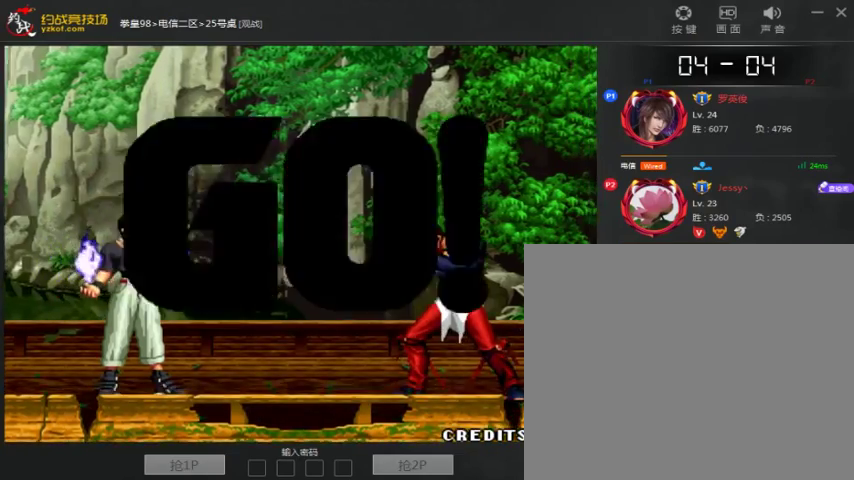
{"dt_ms": 500, "buttons": [], "left_stick": "center", "events": [[33, "B", "up"], [267, "A", "down"], [367, "A", "up"], [367, "C", "up"]]}
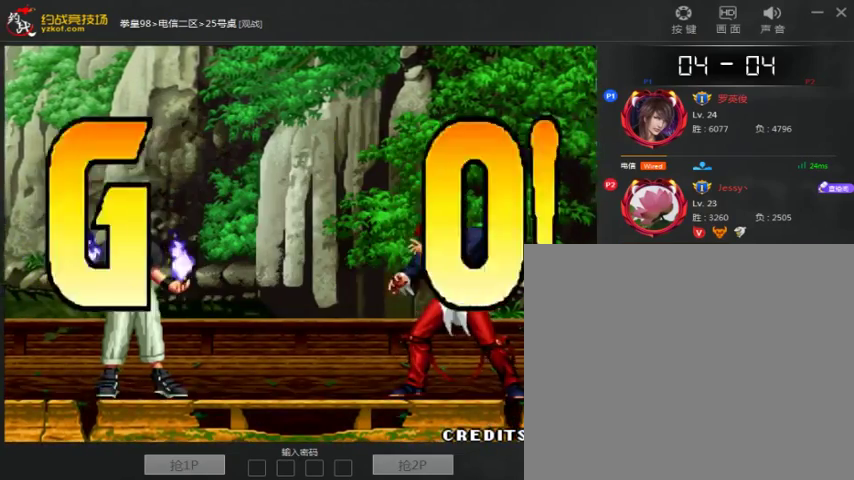
{"dt_ms": 500, "buttons": [], "left_stick": "center", "events": [[33, "left_stick", "left"], [167, "left_stick", "down-right"], [267, "left_stick", "right"], [433, "left_stick", "center"]]}
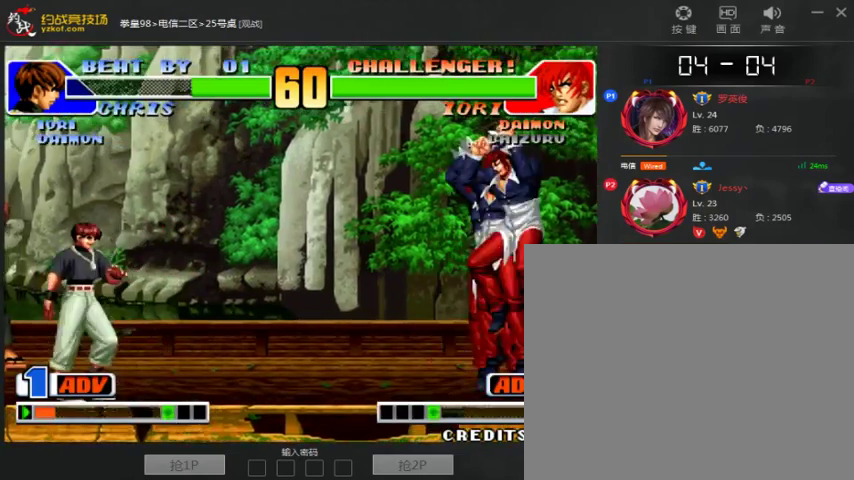
{"dt_ms": 500, "buttons": [], "left_stick": "left", "events": [[133, "left_stick", "down"], [267, "B", "down"], [267, "left_stick", "center"], [333, "B", "up"], [467, "left_stick", "left"]]}
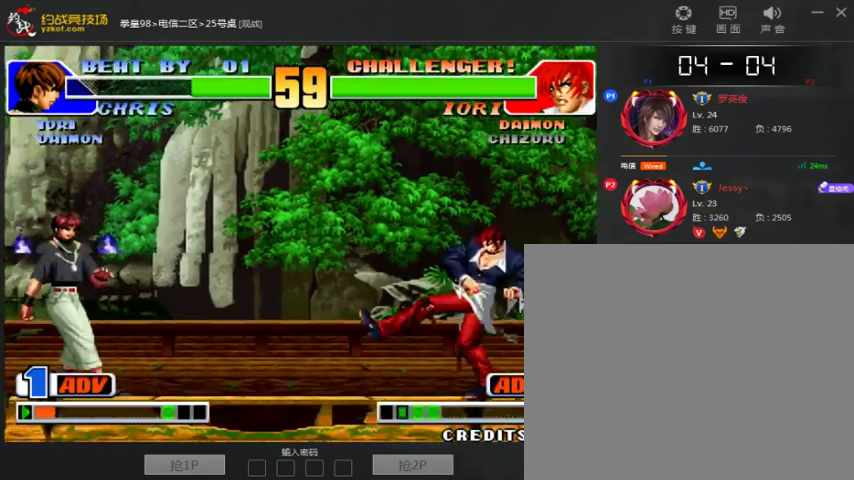
{"dt_ms": 1000, "buttons": [], "left_stick": "down-right"}
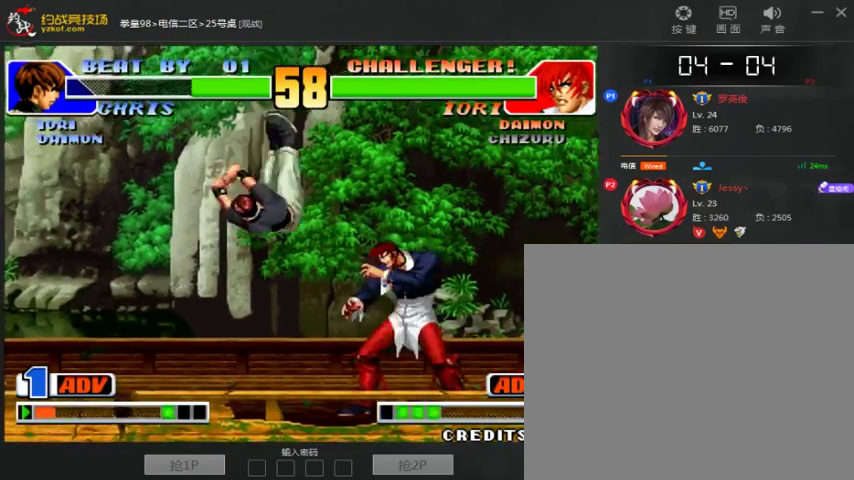
{"dt_ms": 500, "buttons": ["A"], "left_stick": "center", "events": [[100, "C", "down"], [200, "C", "up"], [400, "left_stick", "right"], [467, "A", "down"], [500, "left_stick", "center"]]}
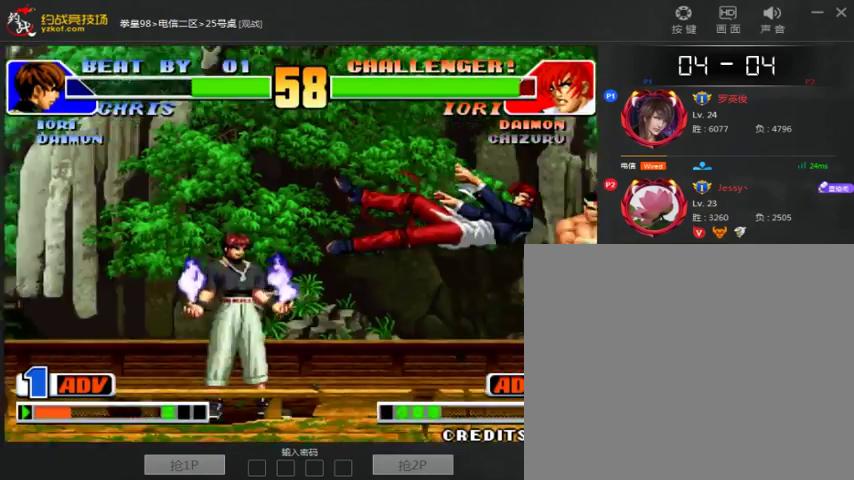
{"dt_ms": 500, "buttons": [], "left_stick": "down-right", "events": [[33, "A", "up"], [133, "A", "down"], [133, "B", "down"], [400, "B", "up"], [433, "A", "up"], [433, "left_stick", "down-right"]]}
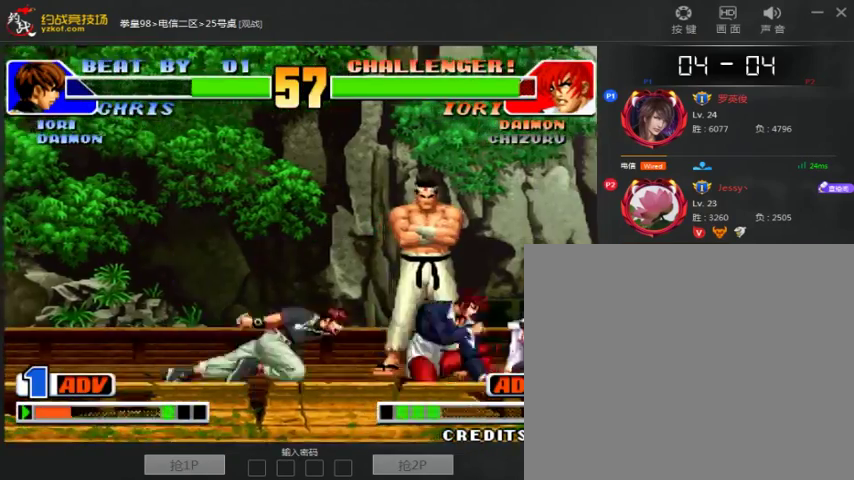
{"dt_ms": 500, "buttons": ["C"], "left_stick": "center", "events": [[267, "left_stick", "left"], [467, "C", "down"], [500, "left_stick", "center"]]}
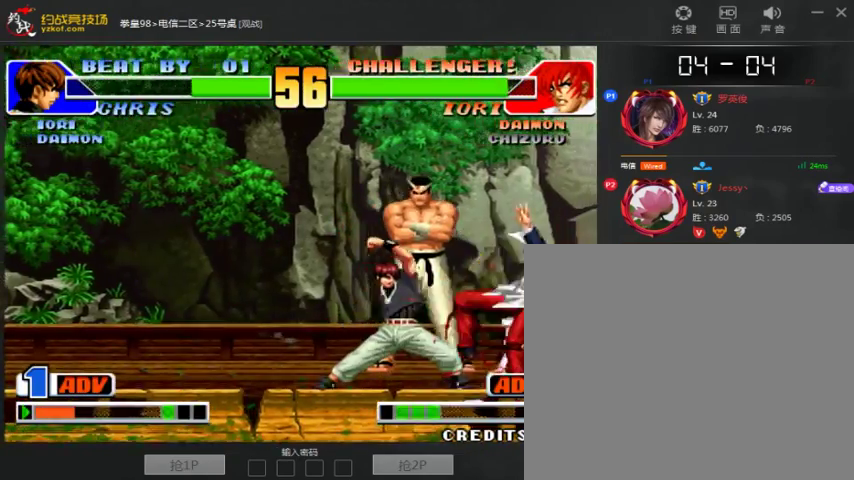
{"dt_ms": 500, "buttons": ["C"], "left_stick": "center", "events": [[67, "C", "up"], [367, "C", "down"]]}
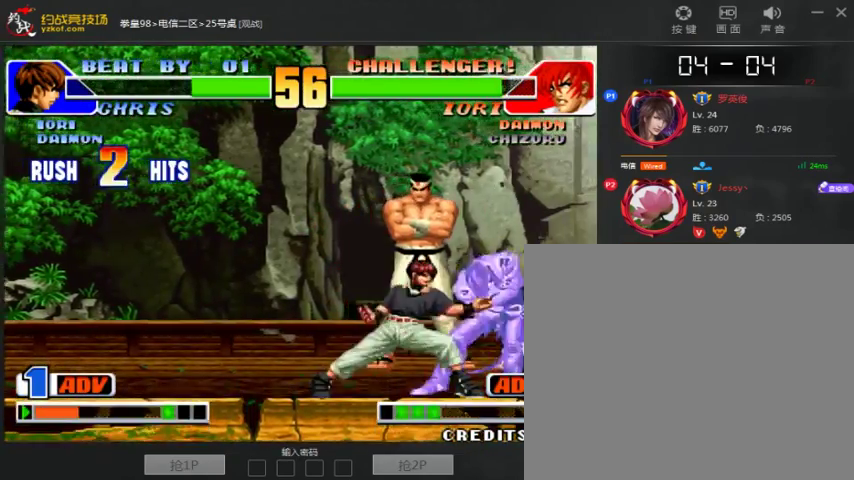
{"dt_ms": 500, "buttons": [], "left_stick": "center", "events": [[167, "C", "up"], [267, "C", "down"], [400, "C", "up"]]}
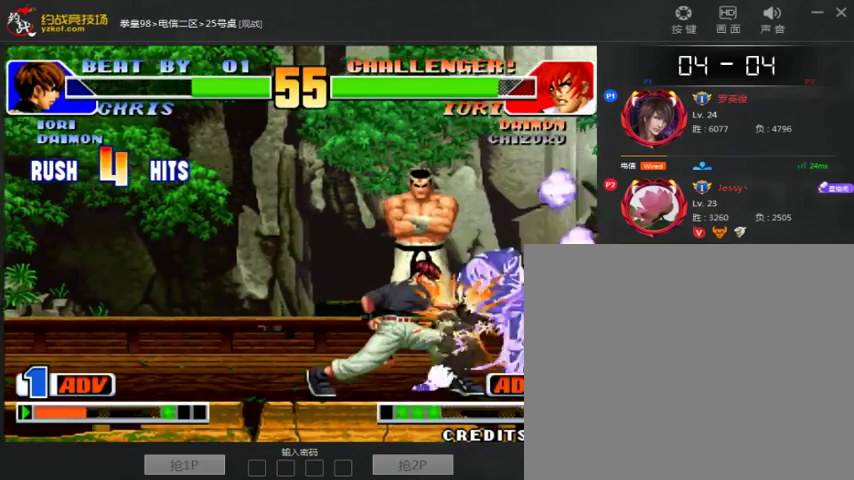
{"dt_ms": 500, "buttons": ["A"], "left_stick": "center", "events": [[267, "A", "down"], [367, "A", "up"], [467, "A", "down"]]}
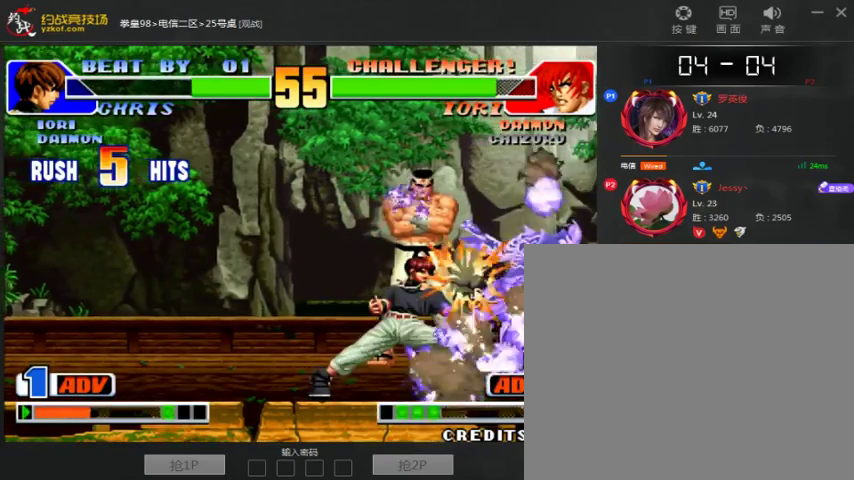
{"dt_ms": 500, "buttons": ["A", "B", "C"], "left_stick": "center", "events": [[100, "A", "up"], [200, "B", "down"], [200, "C", "down"], [467, "A", "down"]]}
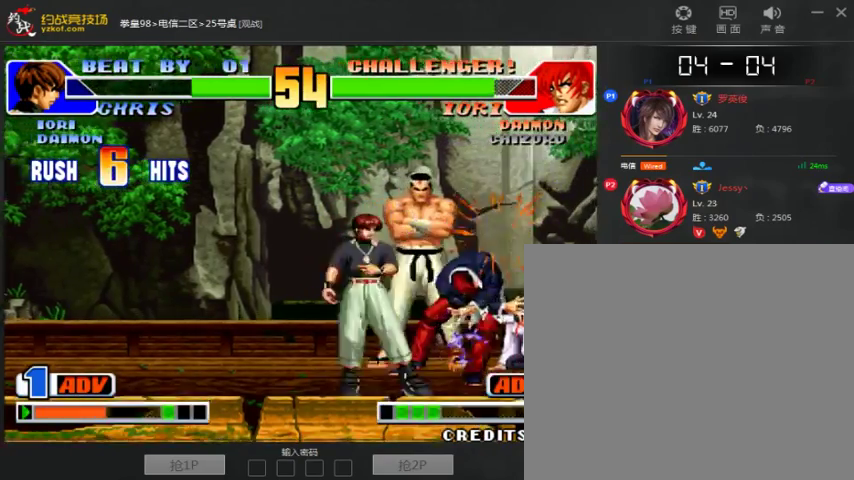
{"dt_ms": 500, "buttons": ["B", "C"], "left_stick": "center", "events": [[67, "A", "up"], [167, "A", "down"], [267, "A", "up"], [367, "A", "down"], [500, "A", "up"]]}
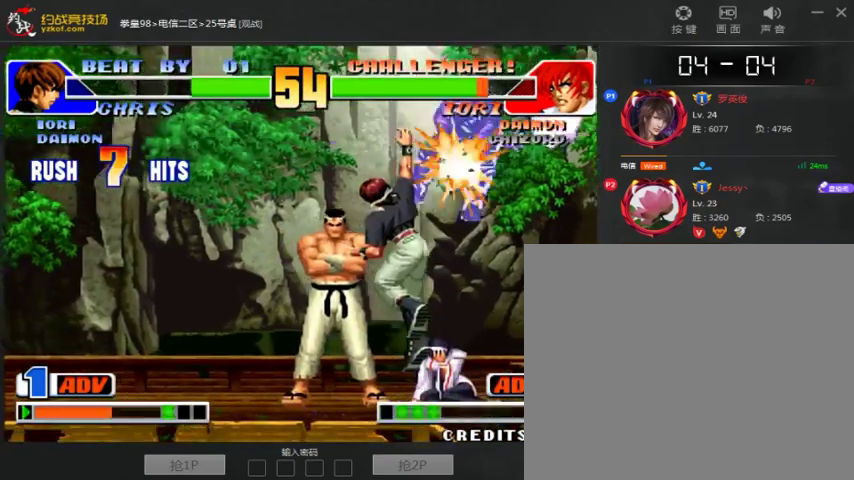
{"dt_ms": 500, "buttons": [], "left_stick": "down-right", "events": [[67, "A", "down"], [167, "A", "up"], [233, "A", "down"], [333, "A", "up"], [433, "A", "down"], [500, "A", "up"], [500, "B", "up"], [500, "C", "up"], [500, "left_stick", "down-right"]]}
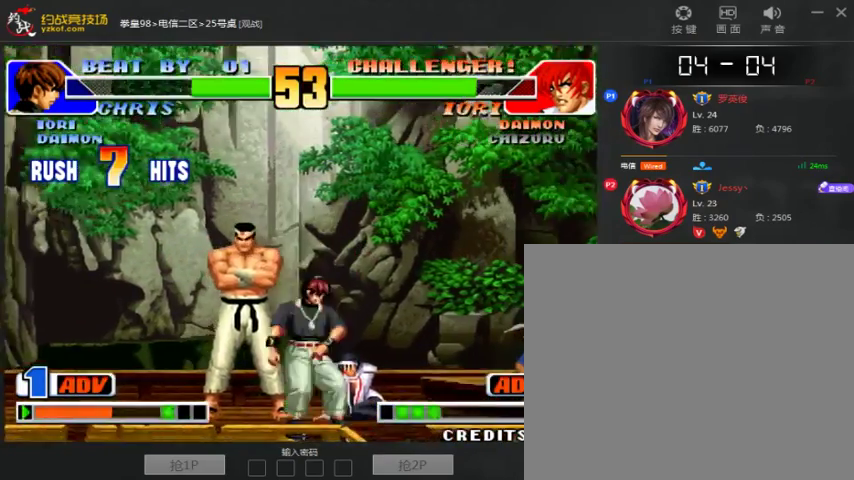
{"dt_ms": 500, "buttons": ["A", "B"], "left_stick": "center", "events": [[67, "A", "down"], [100, "left_stick", "center"], [167, "A", "up"], [300, "B", "down"], [333, "A", "down"]]}
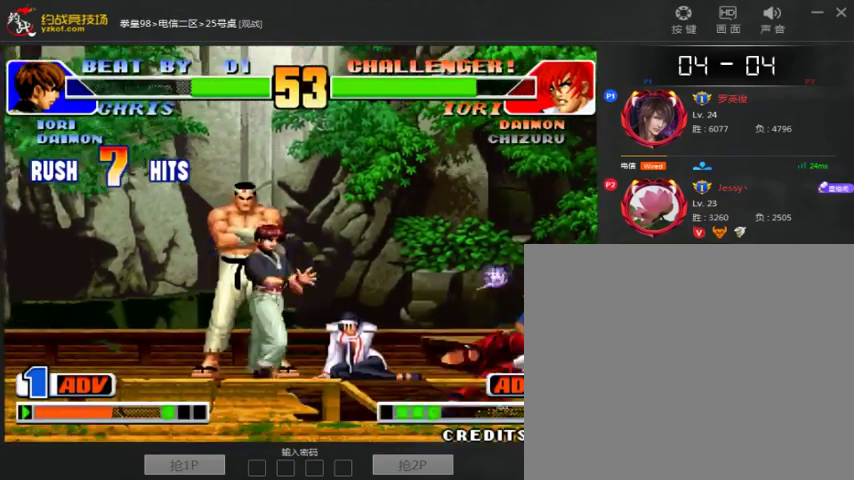
{"dt_ms": 500, "buttons": ["A"], "left_stick": "center", "events": [[100, "B", "up"], [267, "A", "up"], [467, "A", "down"]]}